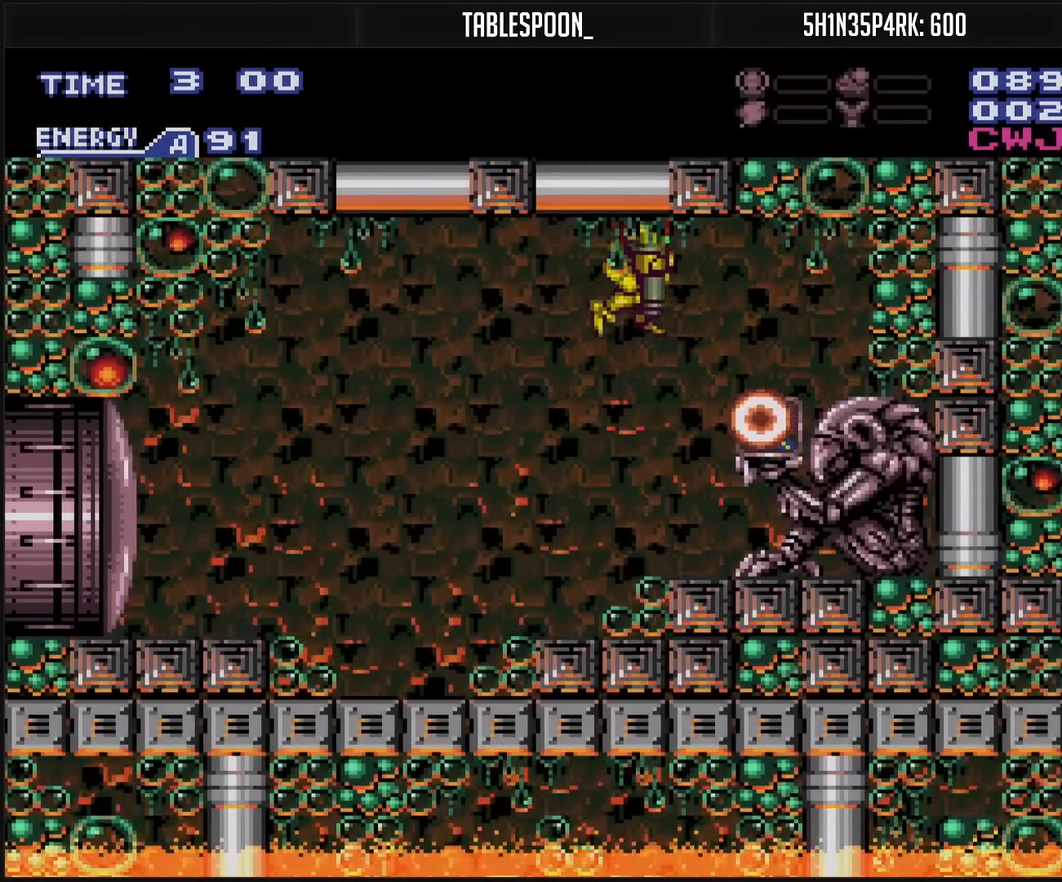
Gameplay with a controller (Nintendo layout); each line is a JSON object with the inputs held at the frame after it. "events" lists button and stick changes between this image and that frame as [ms after this image, input, new state], when the widget could be followed in between. Not read: L3 R3.
{"buttons": ["B", "DPAD_DOWN"], "events": [[150, "X", "up"]]}
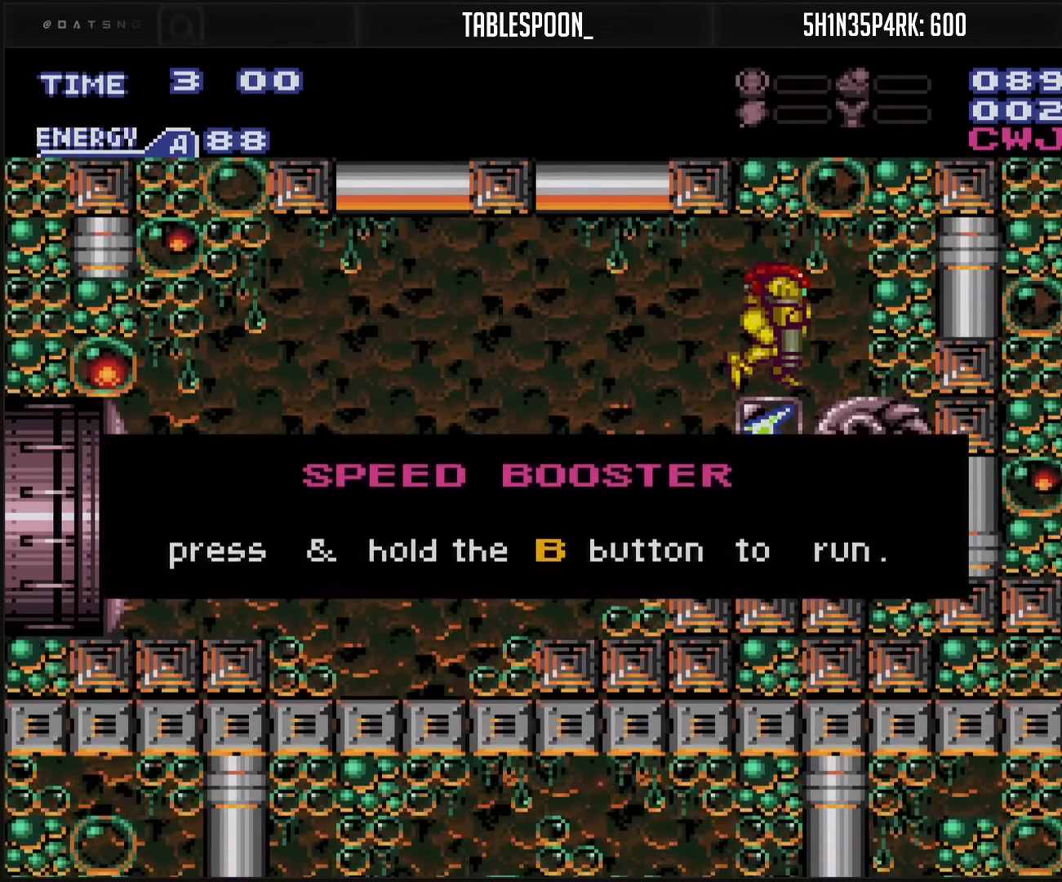
{"buttons": ["B", "DPAD_DOWN"], "events": []}
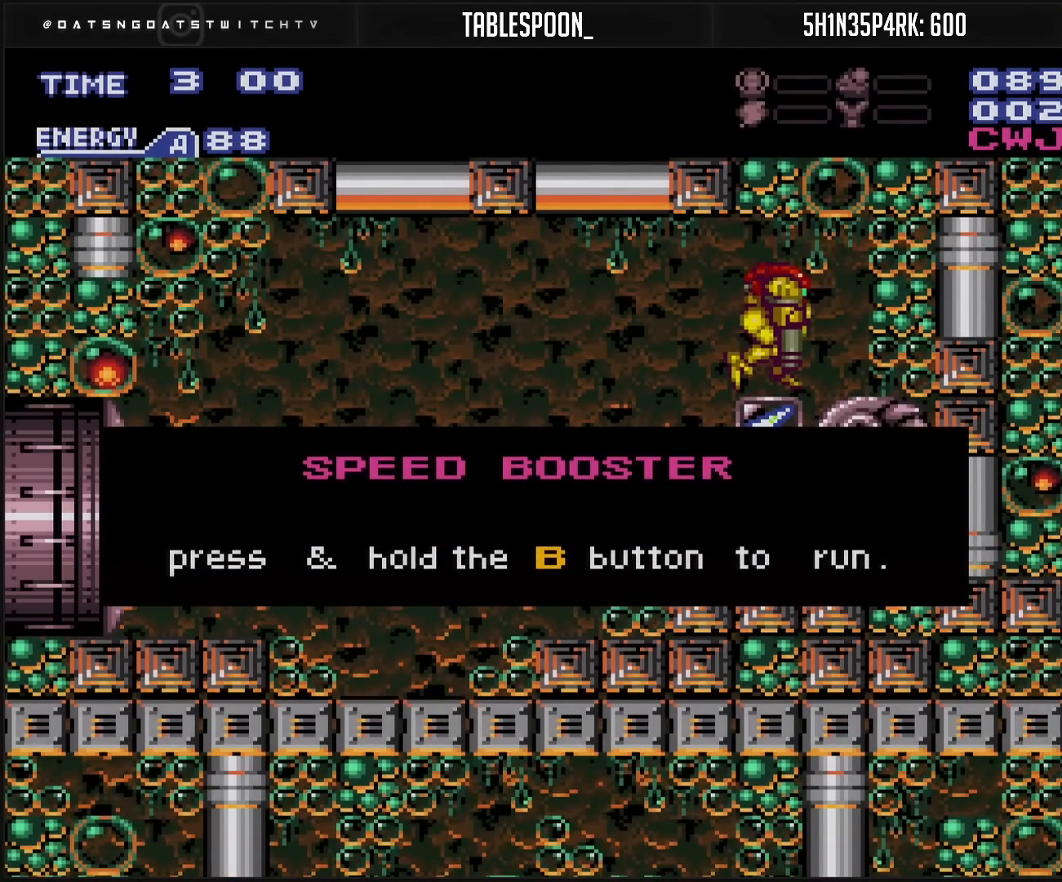
{"buttons": ["B", "DPAD_RIGHT"], "events": [[83, "B", "up"], [83, "DPAD_DOWN", "up"], [350, "B", "down"], [350, "DPAD_RIGHT", "down"]]}
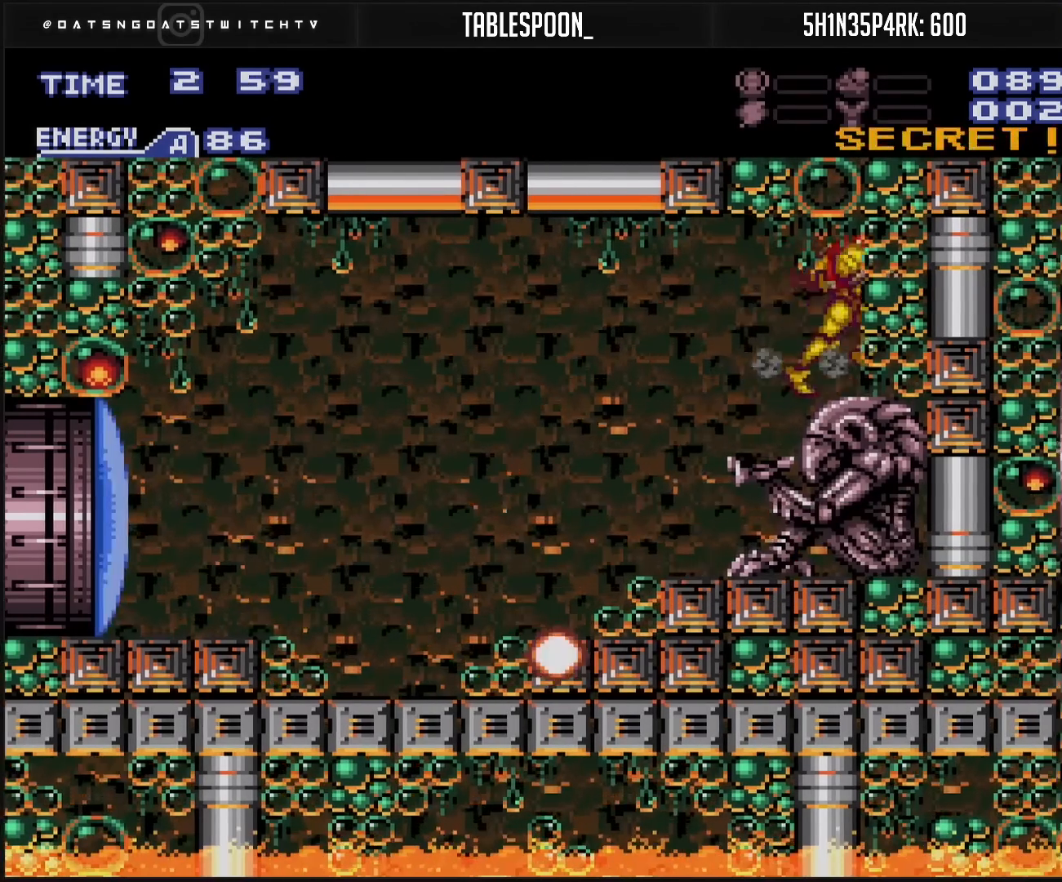
{"buttons": ["B", "DPAD_LEFT"], "events": [[133, "DPAD_LEFT", "down"], [133, "DPAD_RIGHT", "up"], [400, "A", "down"], [500, "A", "up"]]}
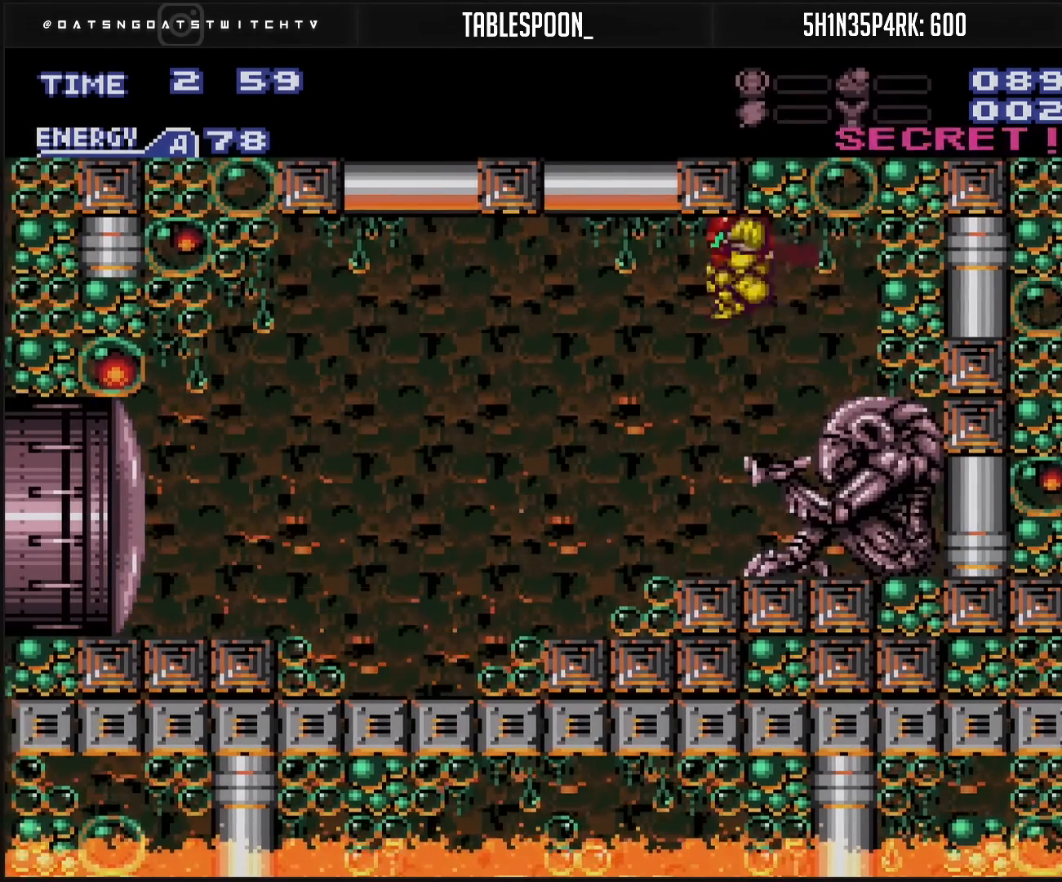
{"buttons": ["B", "DPAD_LEFT"], "events": [[33, "B", "up"], [167, "B", "down"]]}
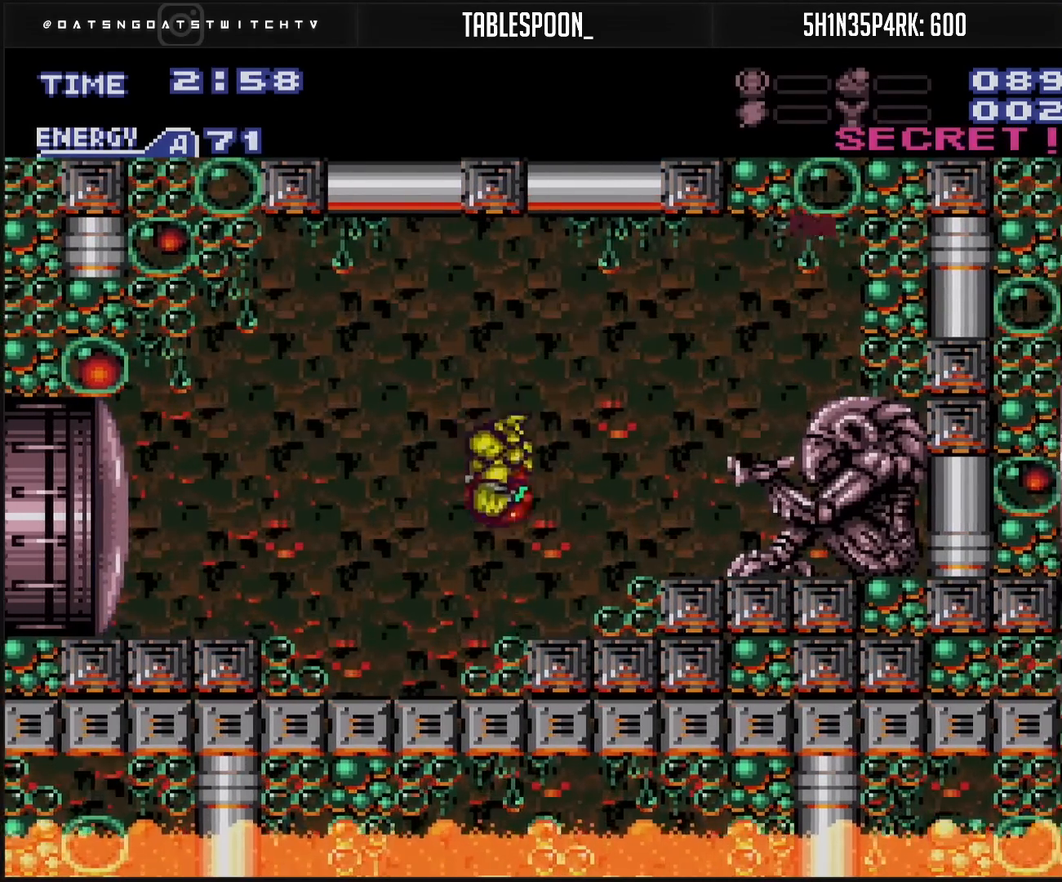
{"buttons": ["B", "DPAD_LEFT"], "events": [[83, "X", "down"], [217, "X", "up"], [233, "A", "down"], [317, "A", "up"], [333, "B", "up"], [400, "B", "down"], [400, "X", "down"], [483, "X", "up"]]}
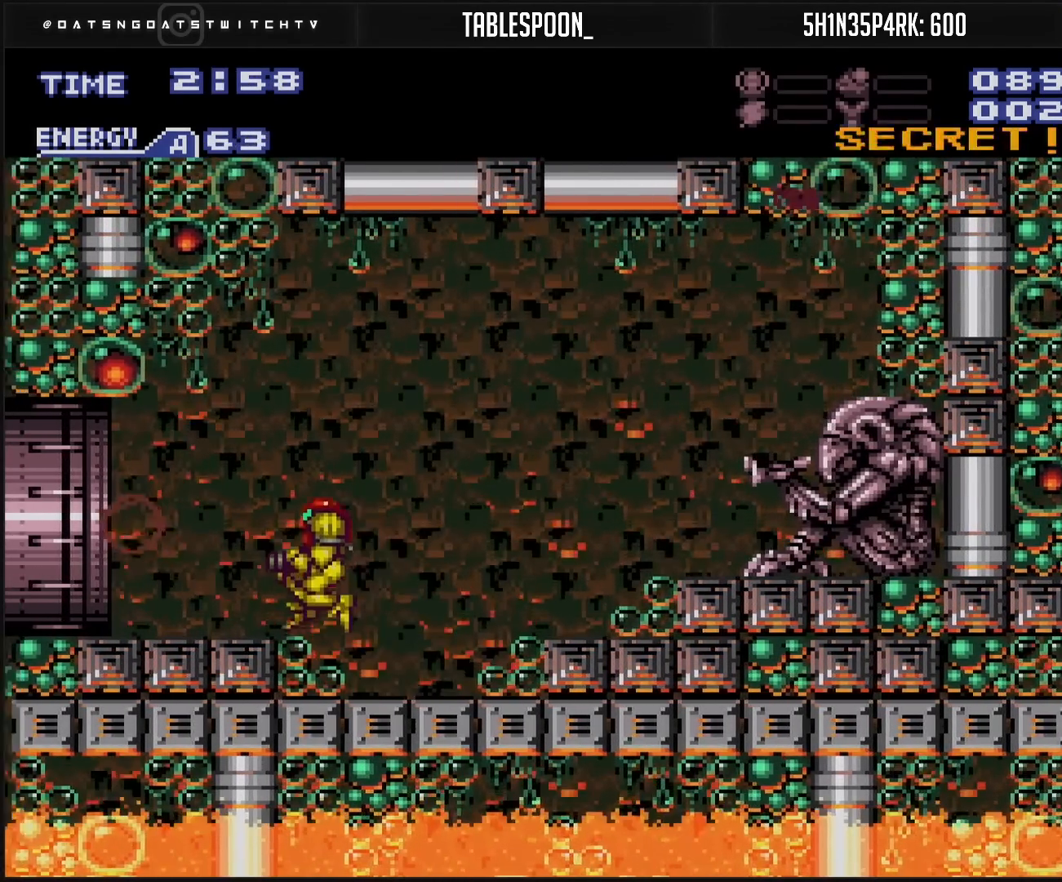
{"buttons": ["DPAD_LEFT"], "events": [[100, "R1", "down"], [133, "R1", "up"], [267, "A", "down"], [283, "B", "up"], [333, "B", "down"], [333, "DPAD_DOWN", "down"], [350, "A", "up"], [350, "DPAD_LEFT", "up"], [367, "B", "up"], [417, "DPAD_DOWN", "up"], [417, "DPAD_LEFT", "down"]]}
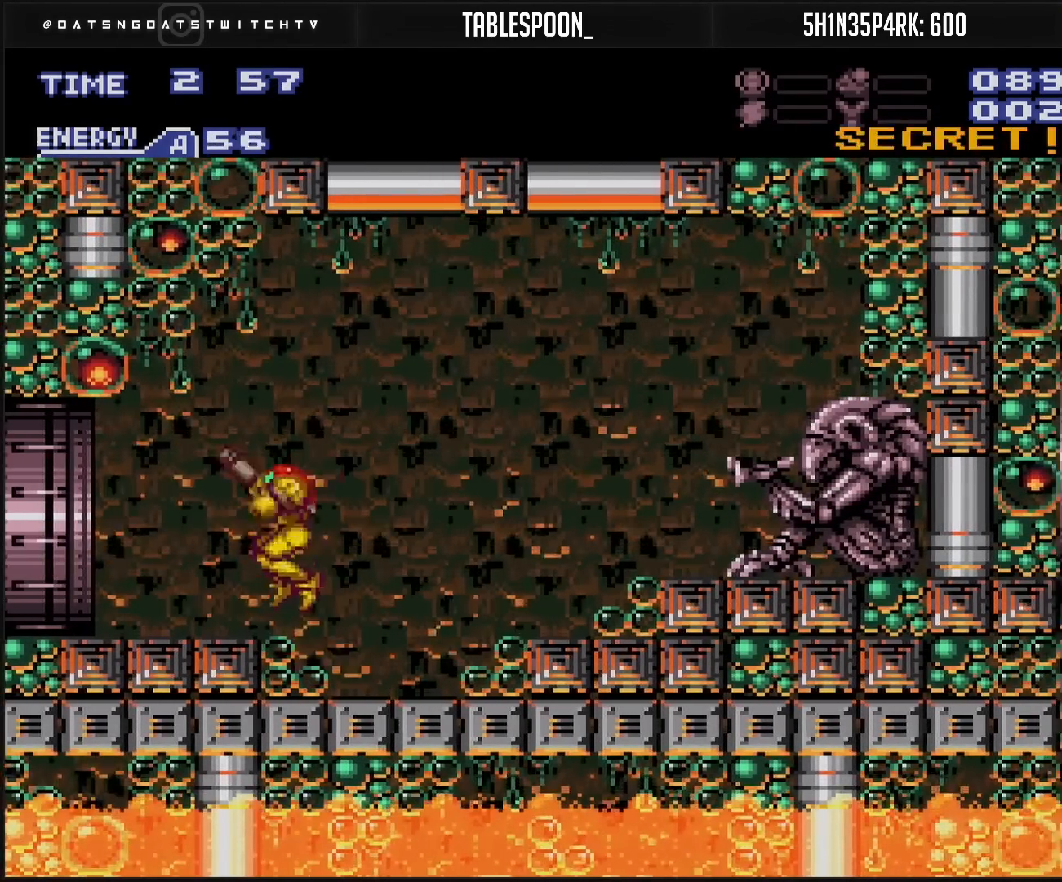
{"buttons": ["B", "L1", "DPAD_LEFT"], "events": [[17, "B", "down"], [117, "R1", "down"], [133, "R1", "up"], [167, "L1", "down"], [217, "L1", "up"], [217, "R1", "down"], [300, "R1", "up"], [317, "R1", "down"], [333, "R1", "up"], [417, "R1", "down"], [450, "R1", "up"], [467, "L1", "down"]]}
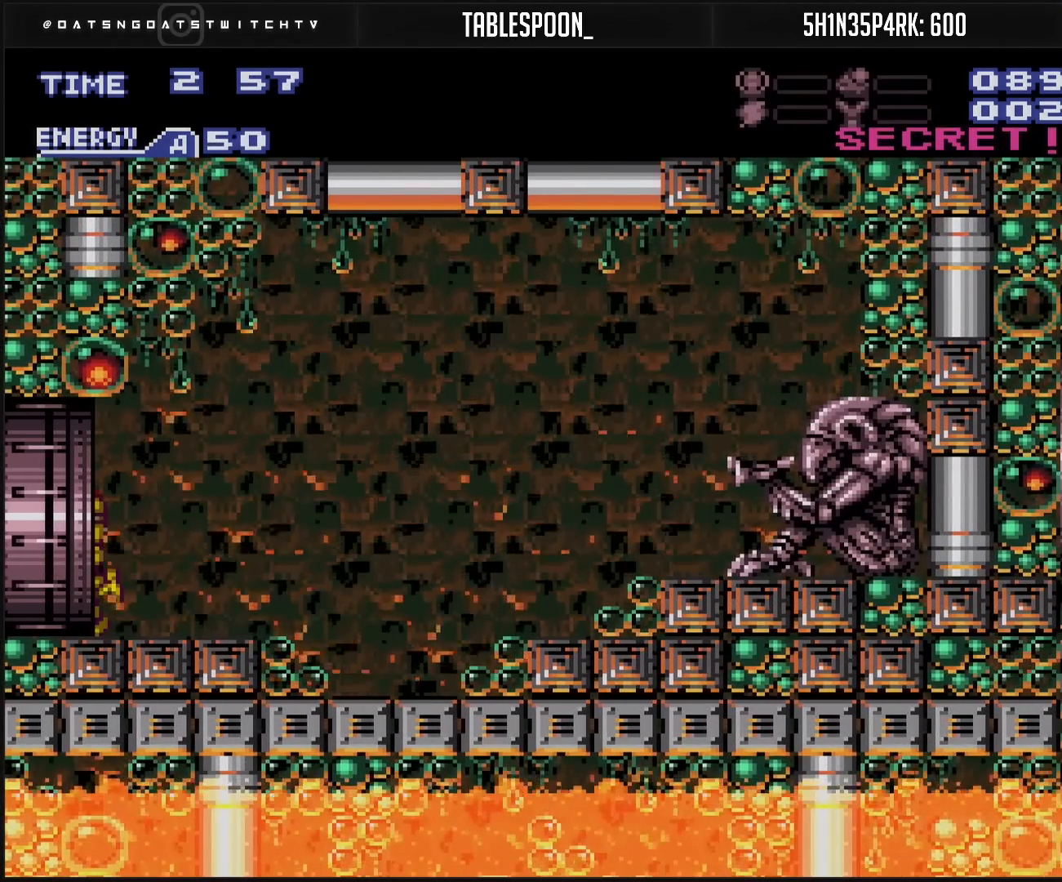
{"buttons": ["B", "DPAD_LEFT"], "events": [[67, "L1", "up"]]}
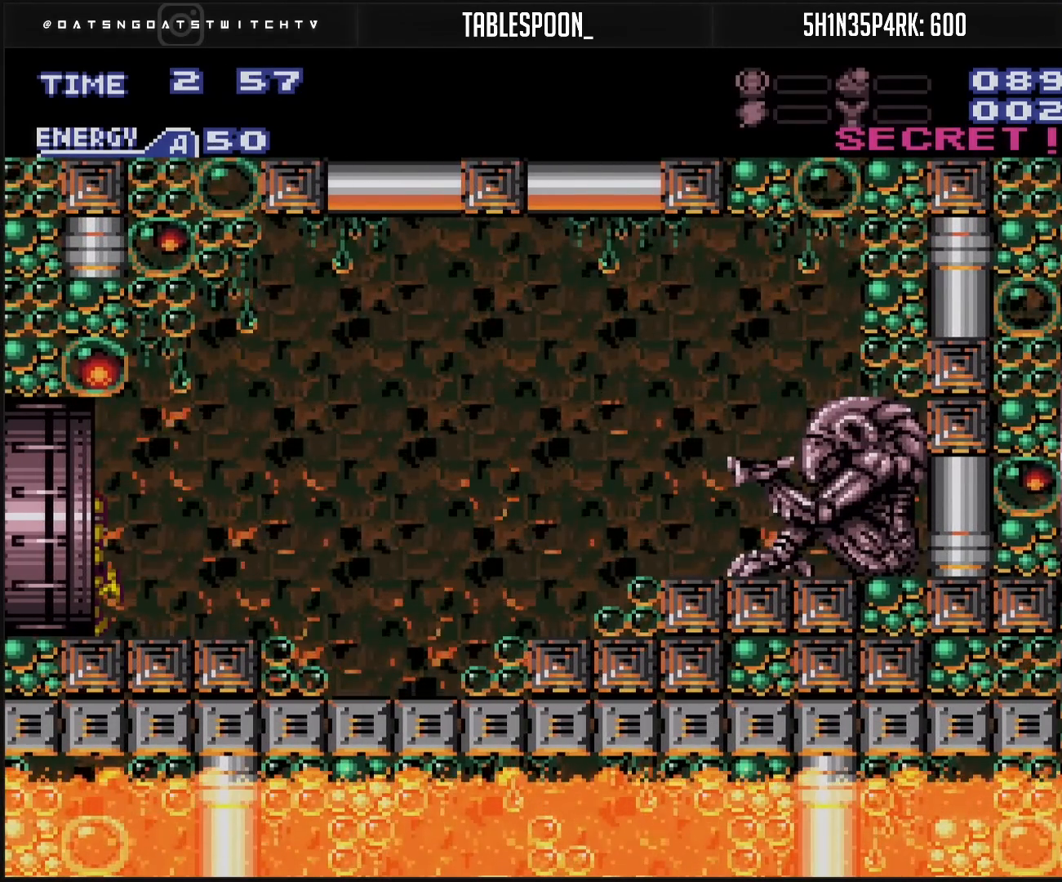
{"buttons": ["B"], "events": [[383, "DPAD_LEFT", "up"]]}
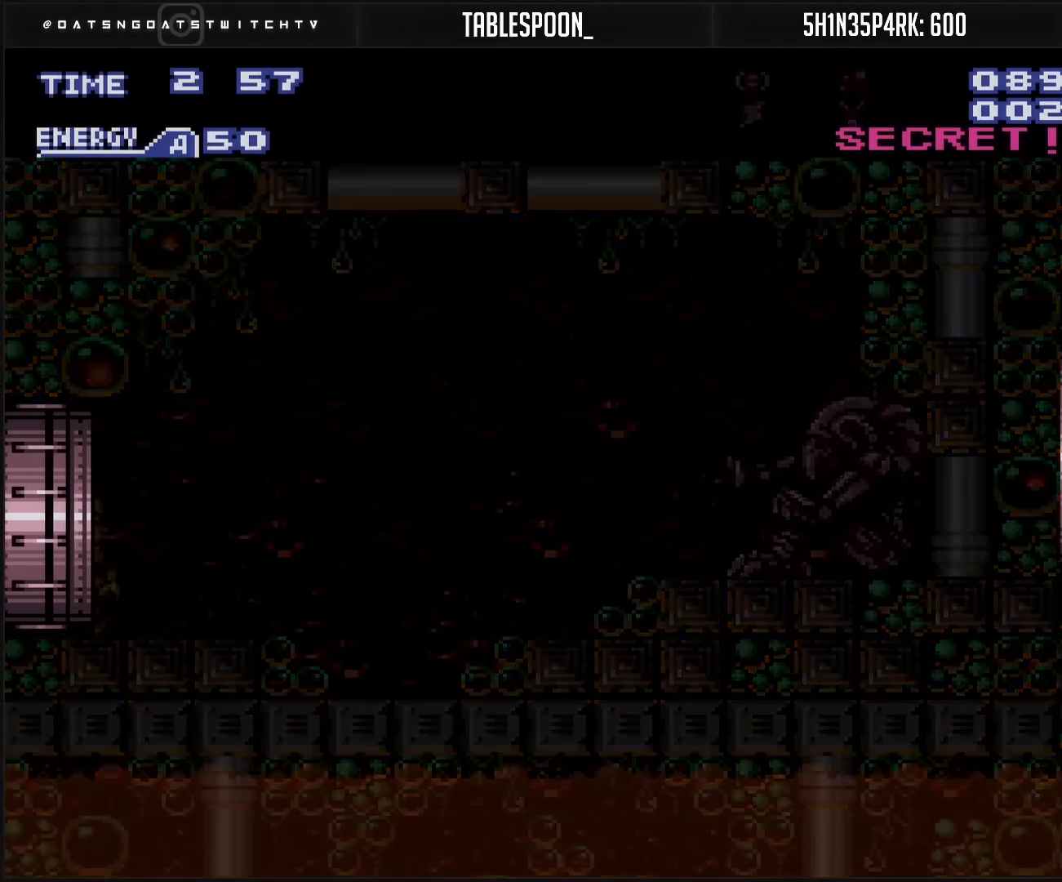
{"buttons": ["B"], "events": []}
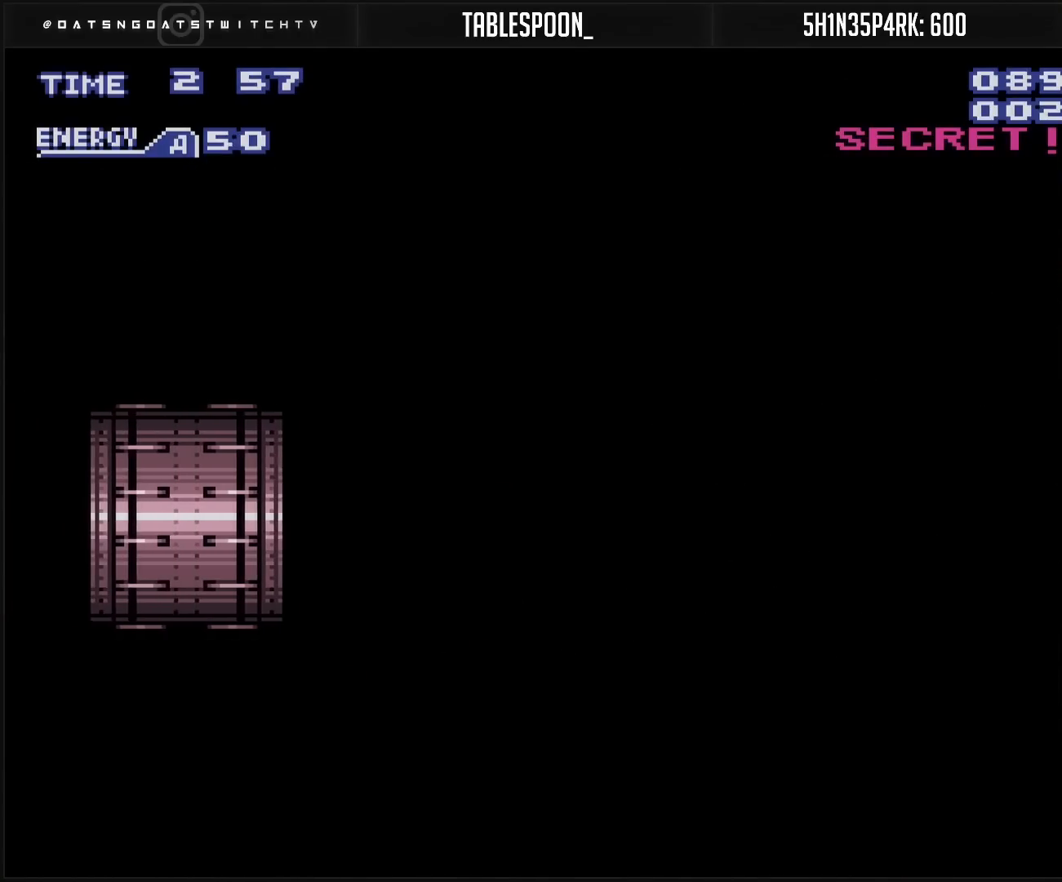
{"buttons": ["B"], "events": [[67, "B", "up"], [300, "B", "down"]]}
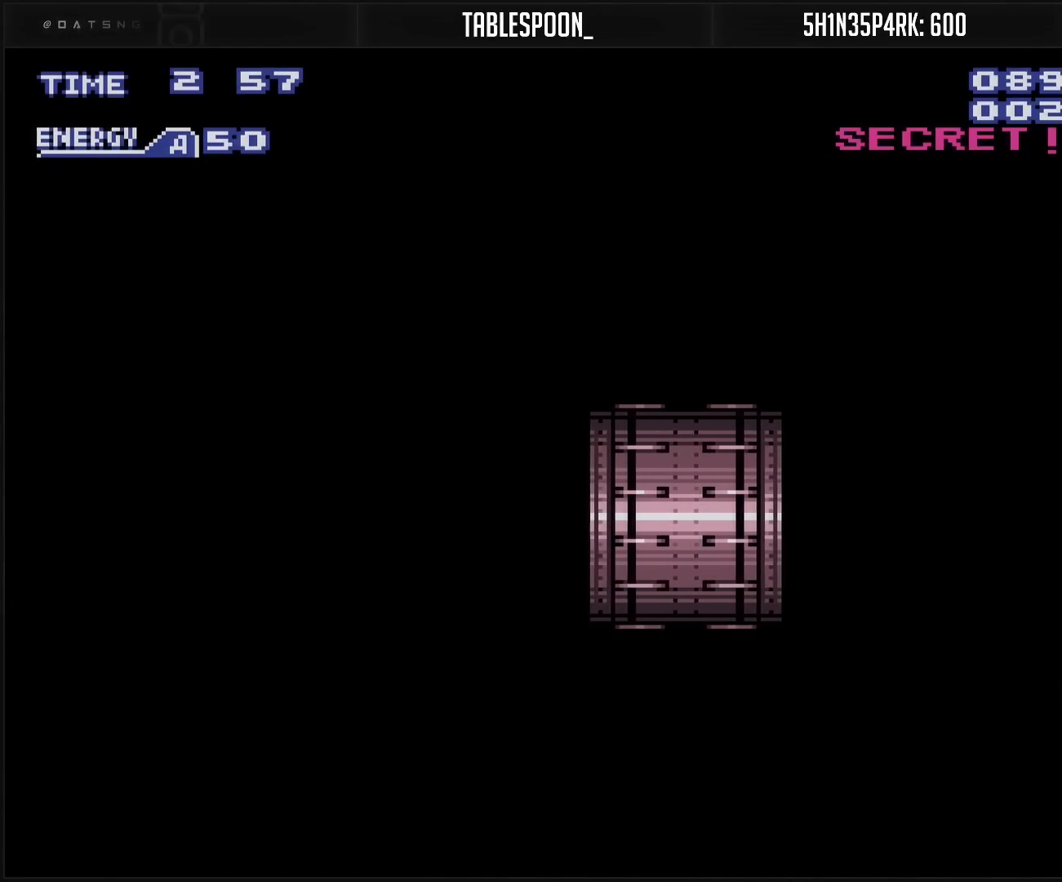
{"buttons": ["B"], "events": []}
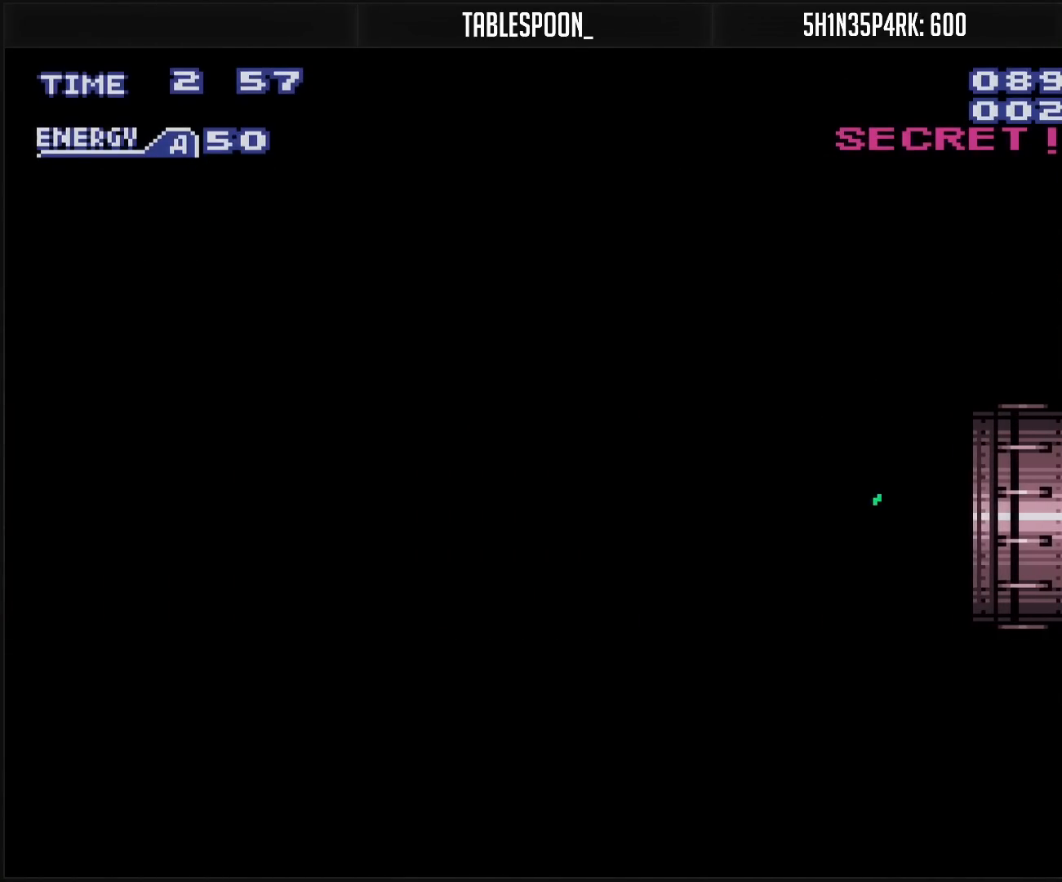
{"buttons": ["B"], "events": []}
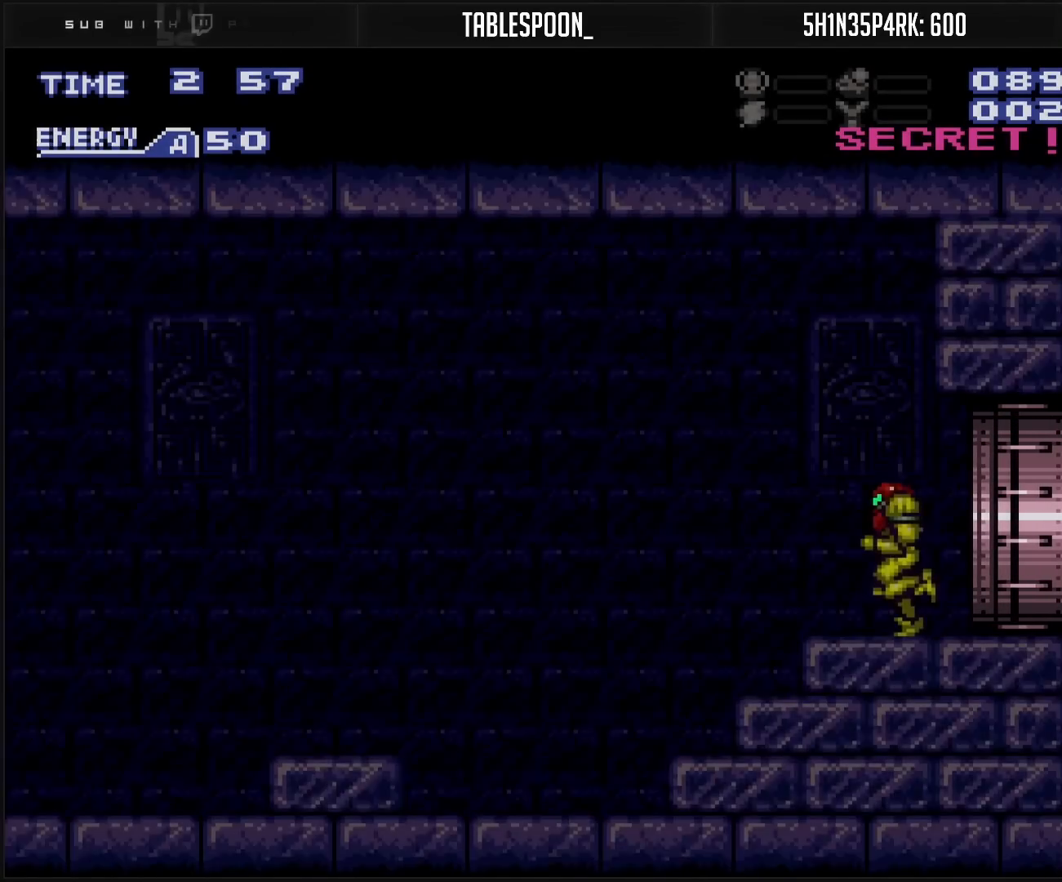
{"buttons": ["B", "X", "DPAD_LEFT"], "events": [[67, "DPAD_LEFT", "down"], [167, "A", "down"], [383, "A", "up"], [433, "X", "down"]]}
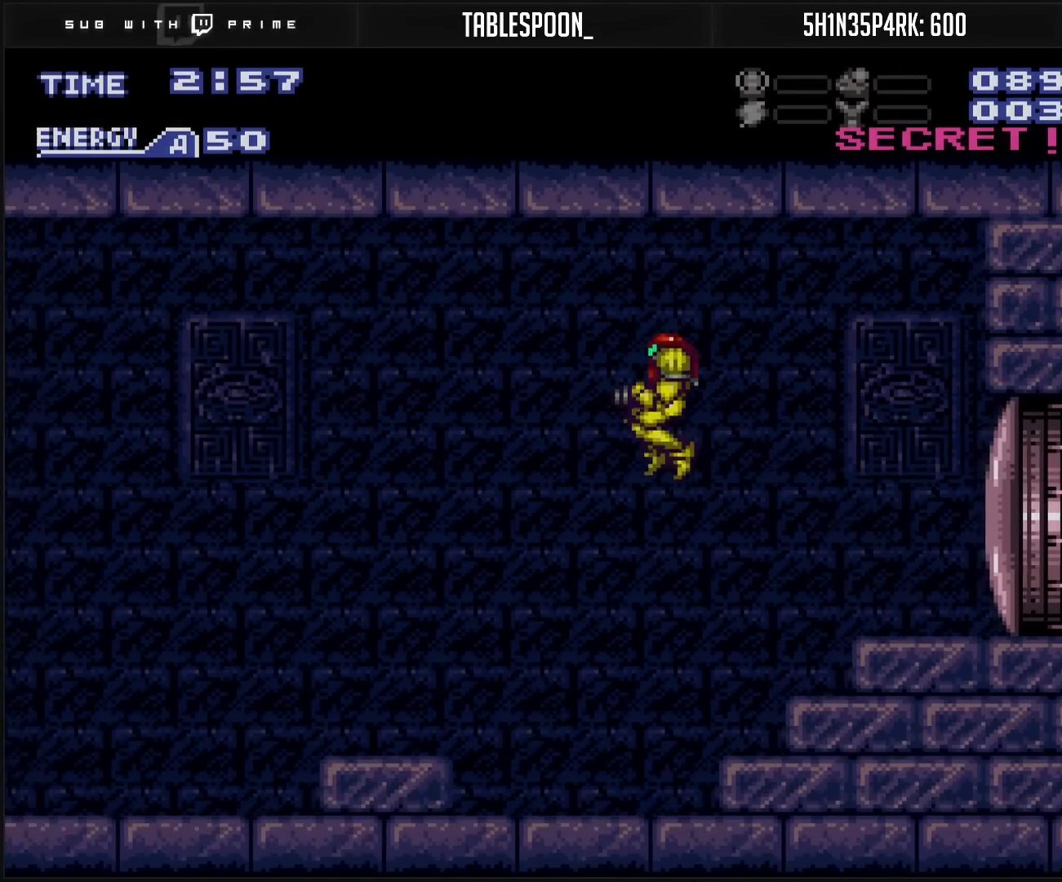
{"buttons": [], "events": [[83, "X", "up"], [200, "X", "down"], [267, "X", "up"], [383, "B", "up"], [450, "DPAD_LEFT", "up"]]}
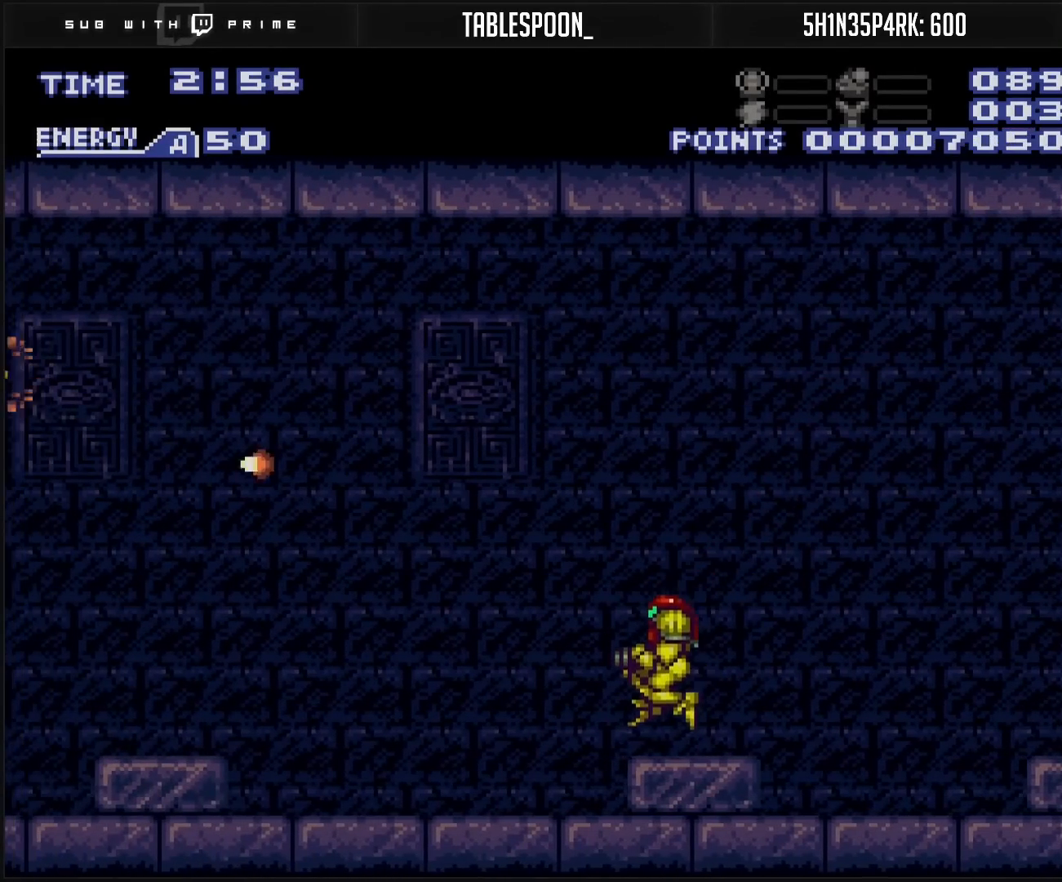
{"buttons": ["A", "X", "DPAD_LEFT"], "events": [[133, "A", "down"], [183, "DPAD_LEFT", "down"], [467, "X", "down"]]}
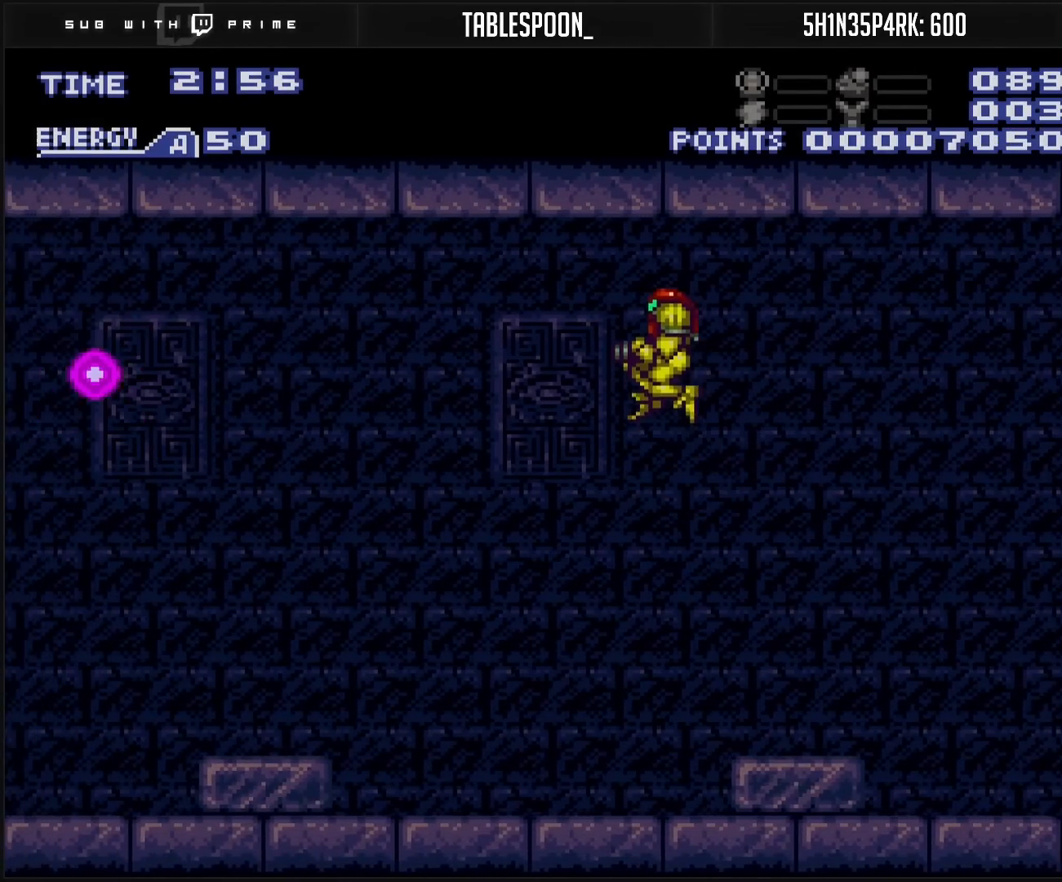
{"buttons": ["DPAD_LEFT"], "events": [[83, "X", "up"], [167, "A", "up"], [267, "X", "down"], [433, "X", "up"]]}
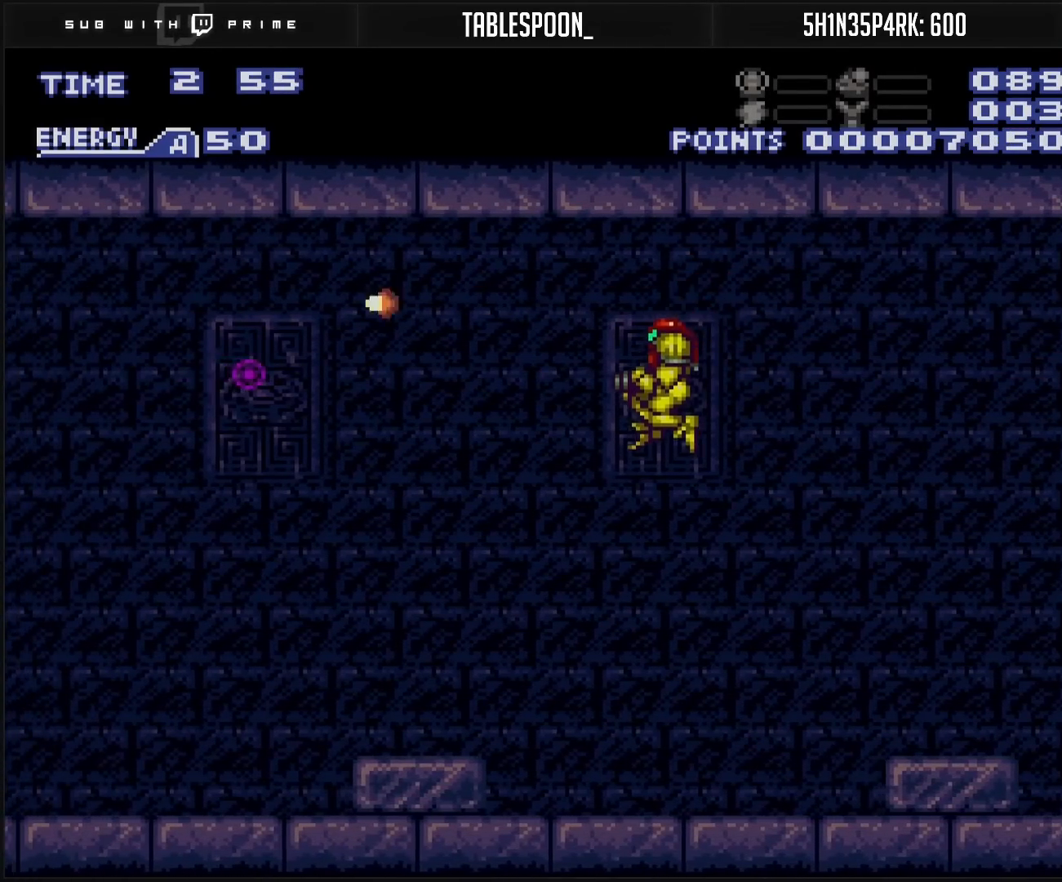
{"buttons": [], "events": [[67, "X", "down"], [133, "X", "up"], [367, "X", "down"], [383, "DPAD_LEFT", "up"], [483, "X", "up"]]}
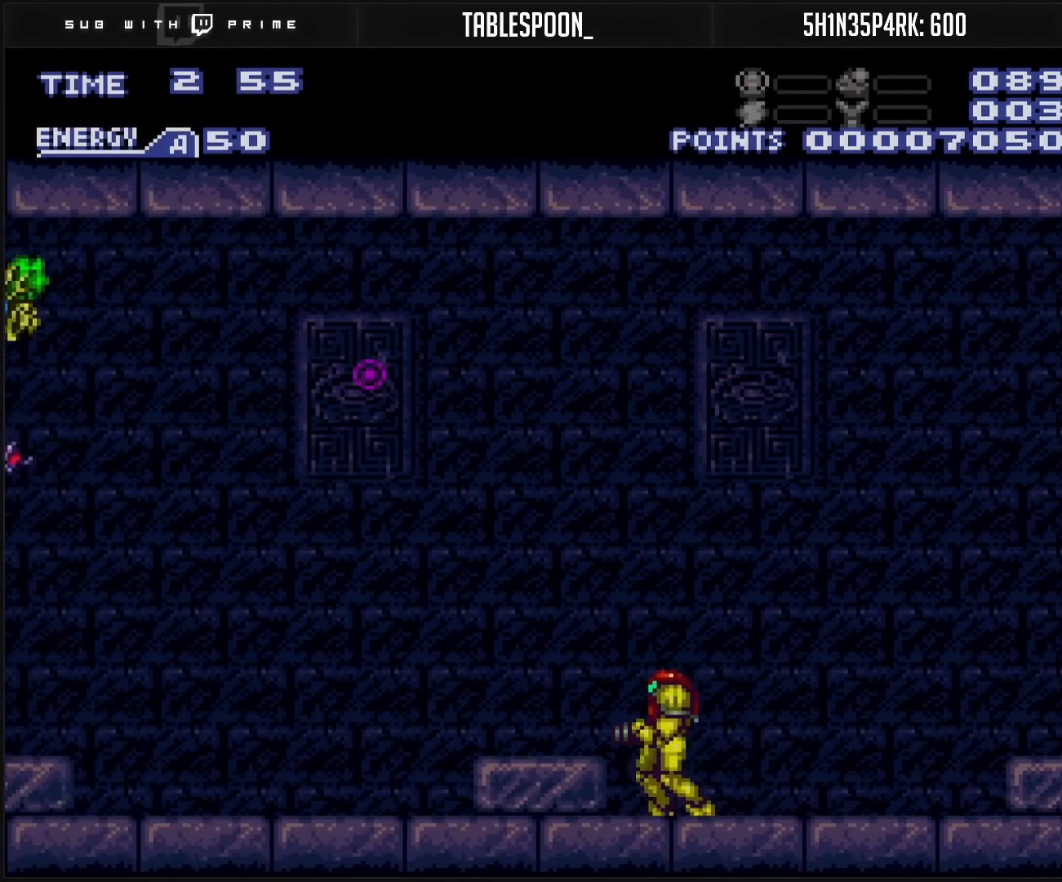
{"buttons": ["DPAD_LEFT"], "events": [[17, "A", "down"], [150, "DPAD_LEFT", "down"], [283, "X", "down"], [317, "A", "up"], [400, "X", "up"]]}
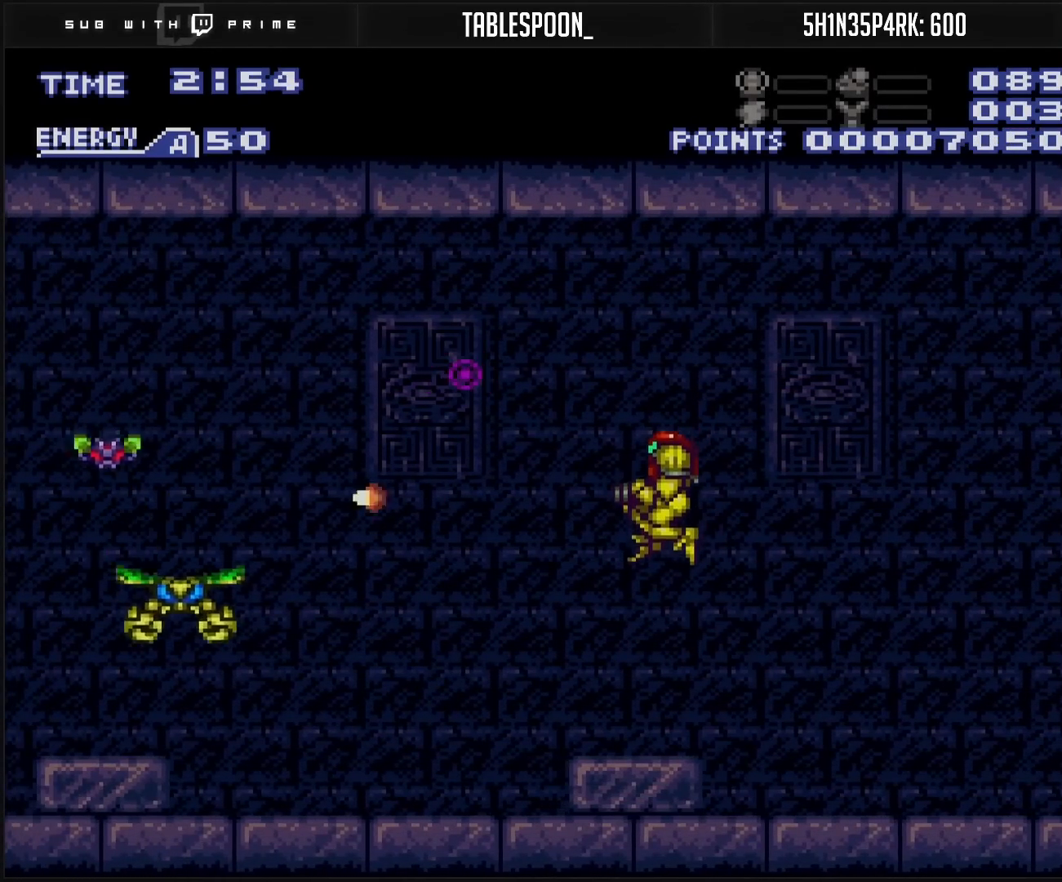
{"buttons": [], "events": [[17, "DPAD_LEFT", "up"], [100, "DPAD_LEFT", "down"], [150, "X", "down"], [200, "DPAD_LEFT", "up"], [200, "X", "up"], [350, "X", "down"], [417, "X", "up"]]}
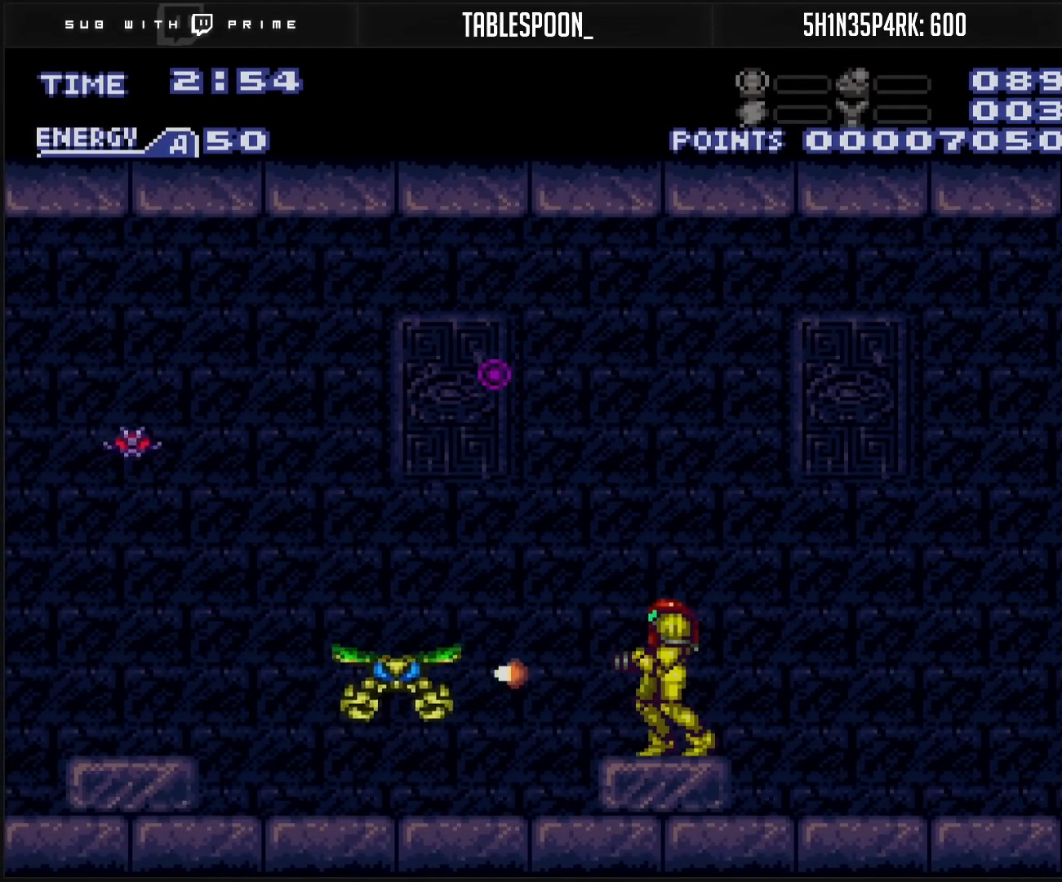
{"buttons": ["R1"], "events": [[167, "R1", "down"], [233, "DPAD_LEFT", "down"], [333, "DPAD_LEFT", "up"], [333, "X", "down"], [350, "X", "up"], [450, "X", "down"], [500, "X", "up"]]}
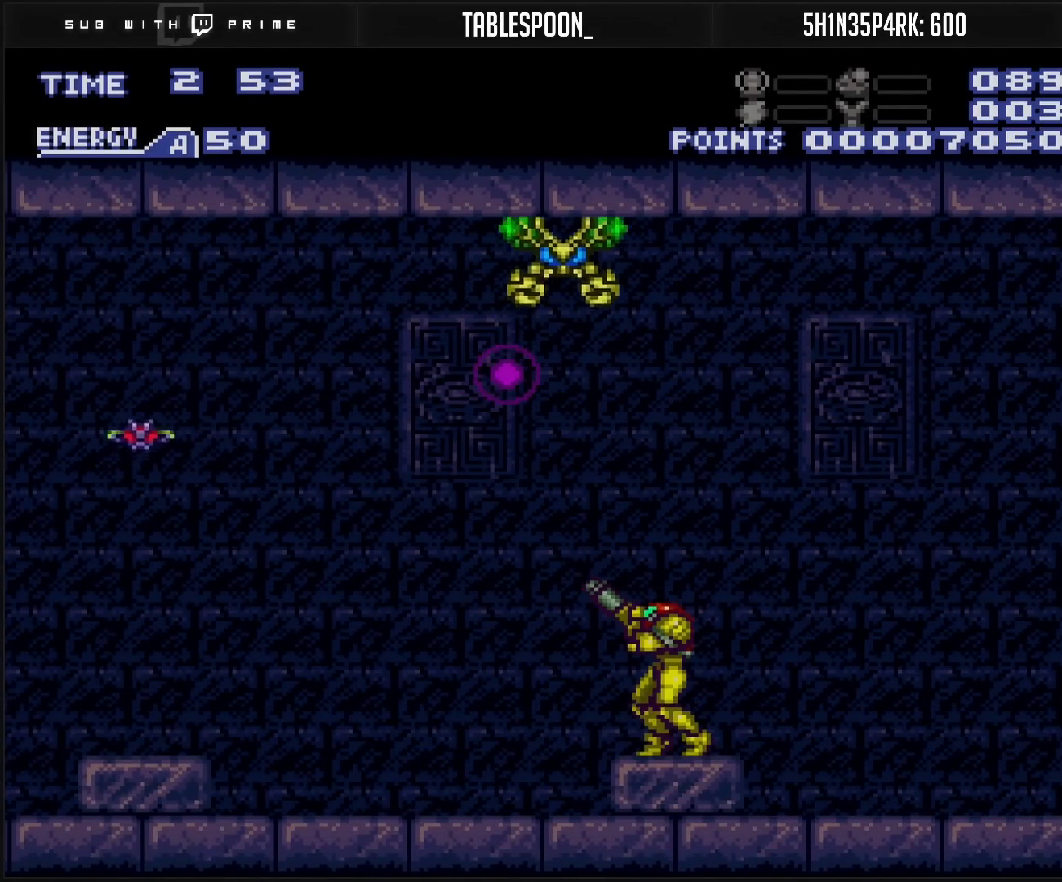
{"buttons": ["DPAD_LEFT"], "events": [[183, "DPAD_UP", "down"], [233, "X", "down"], [383, "X", "up"], [400, "DPAD_UP", "up"], [417, "R1", "up"], [450, "DPAD_LEFT", "down"]]}
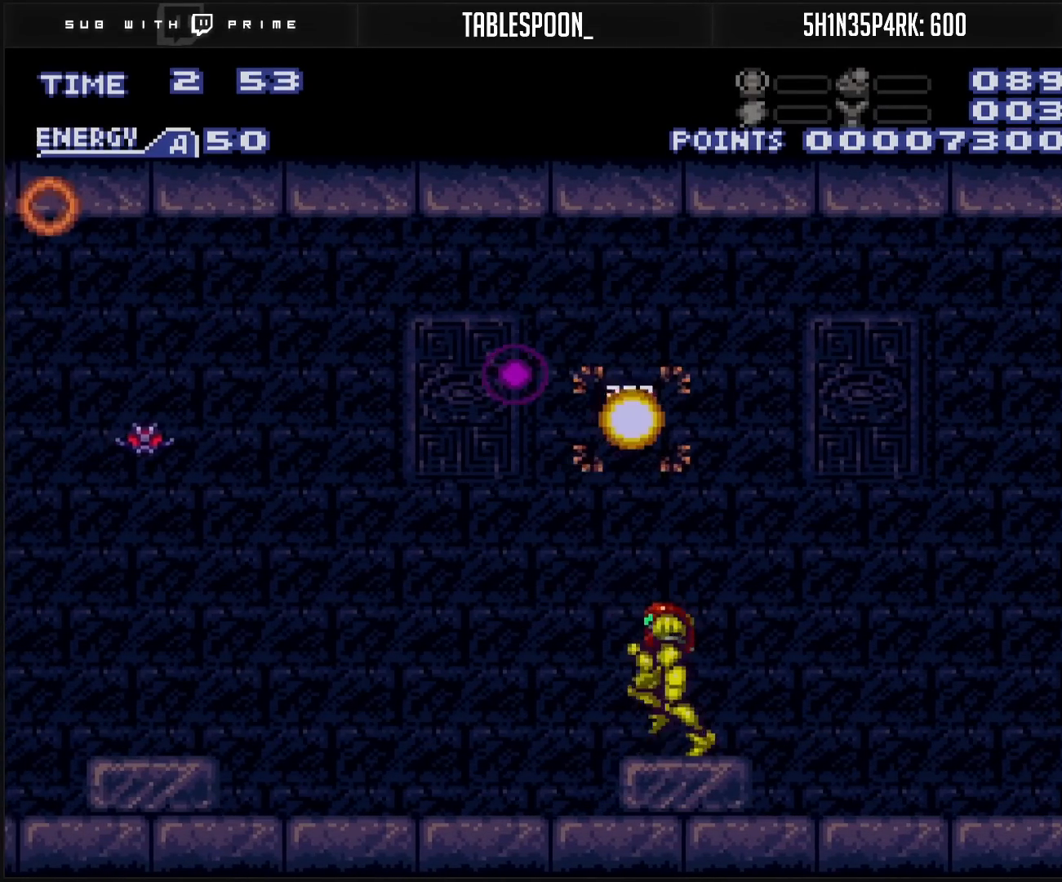
{"buttons": ["X", "DPAD_LEFT"], "events": [[33, "A", "down"], [50, "DPAD_LEFT", "up"], [150, "DPAD_LEFT", "down"], [267, "X", "down"], [300, "A", "up"], [417, "X", "up"], [500, "X", "down"]]}
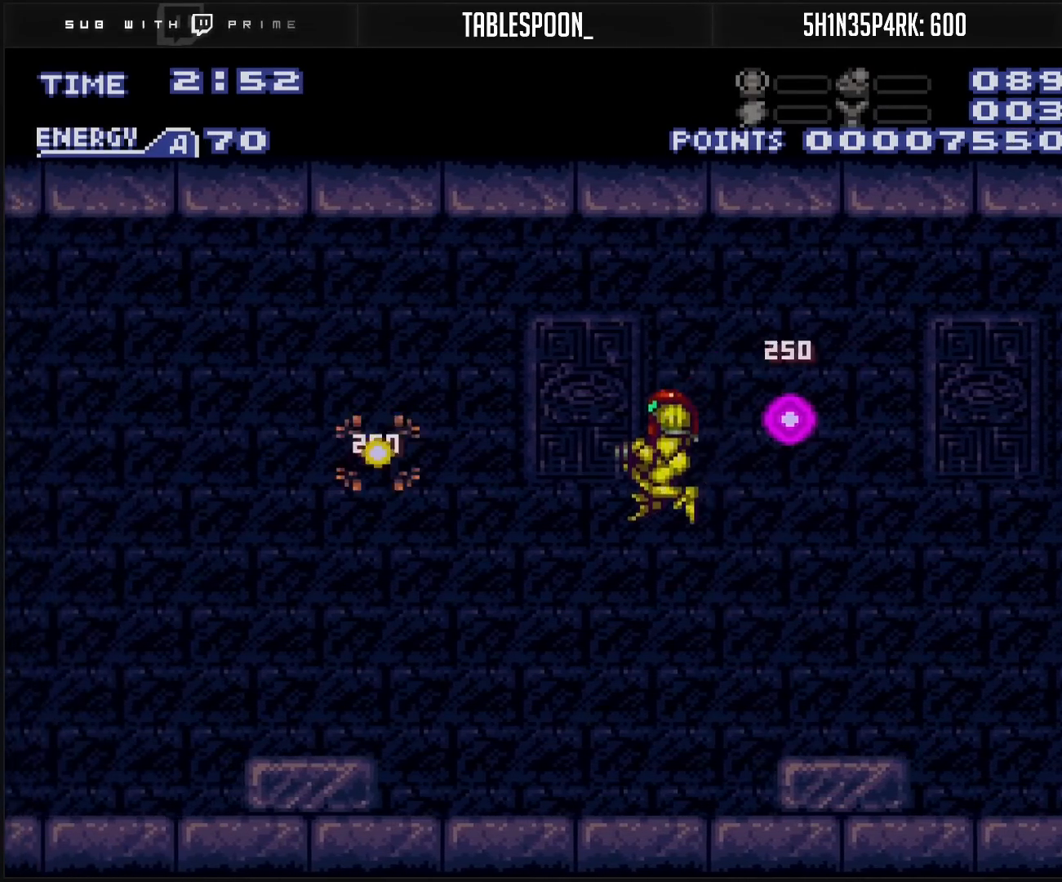
{"buttons": ["A", "DPAD_LEFT"], "events": [[67, "X", "up"], [483, "A", "down"]]}
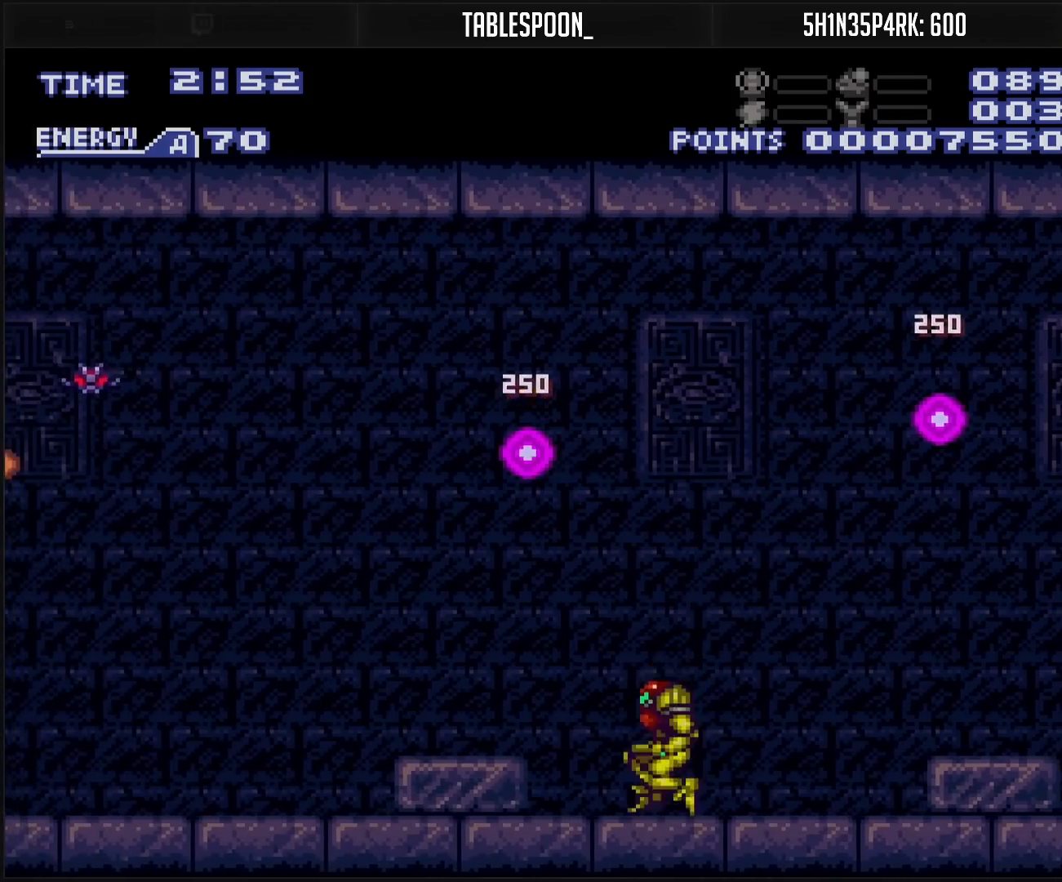
{"buttons": ["DPAD_LEFT"], "events": [[367, "X", "down"], [417, "A", "up"], [500, "X", "up"]]}
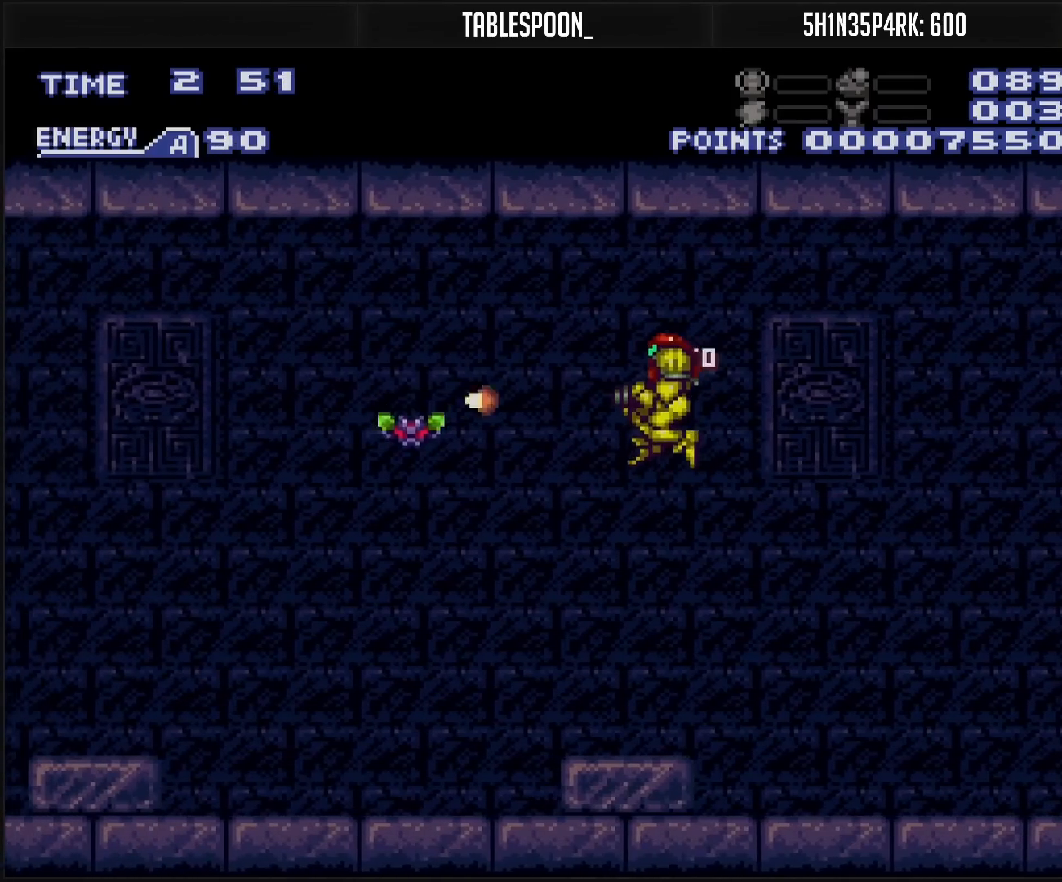
{"buttons": ["DPAD_LEFT"], "events": [[167, "X", "down"], [267, "X", "up"]]}
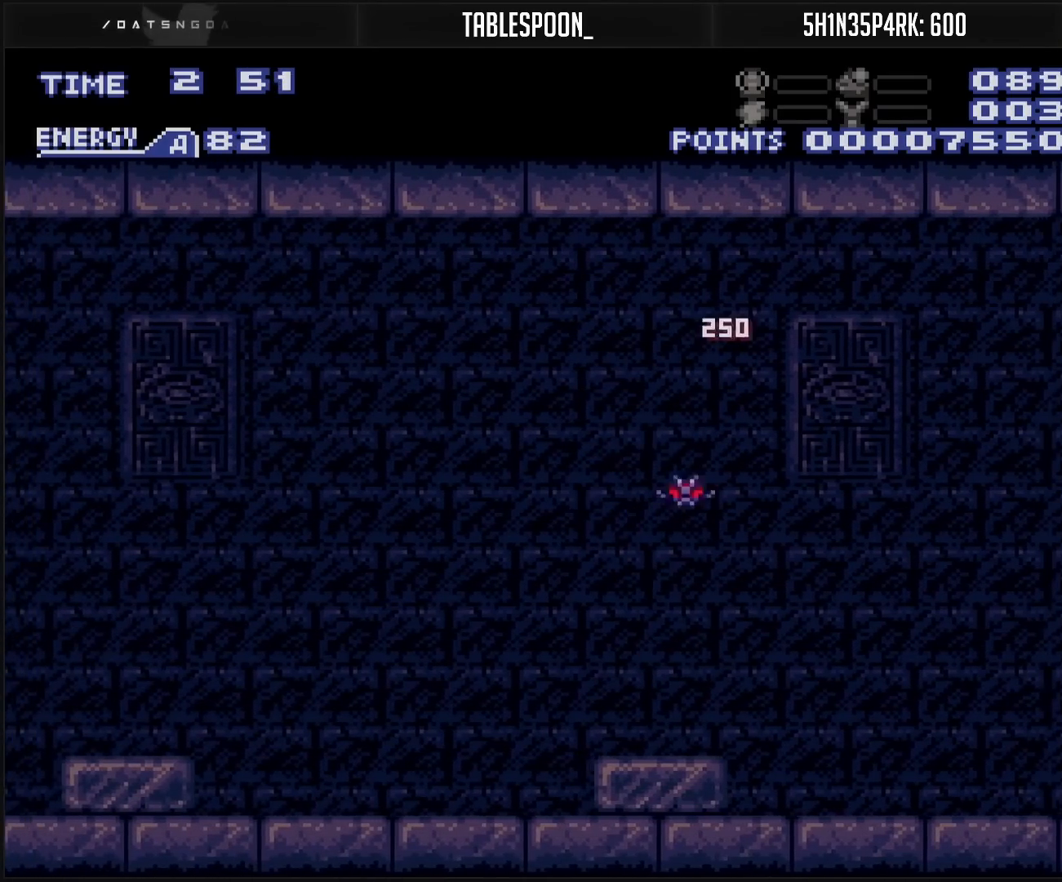
{"buttons": ["R1"], "events": [[83, "B", "down"], [100, "DPAD_LEFT", "up"], [317, "B", "up"], [350, "DPAD_RIGHT", "down"], [433, "R1", "down"], [467, "DPAD_RIGHT", "up"]]}
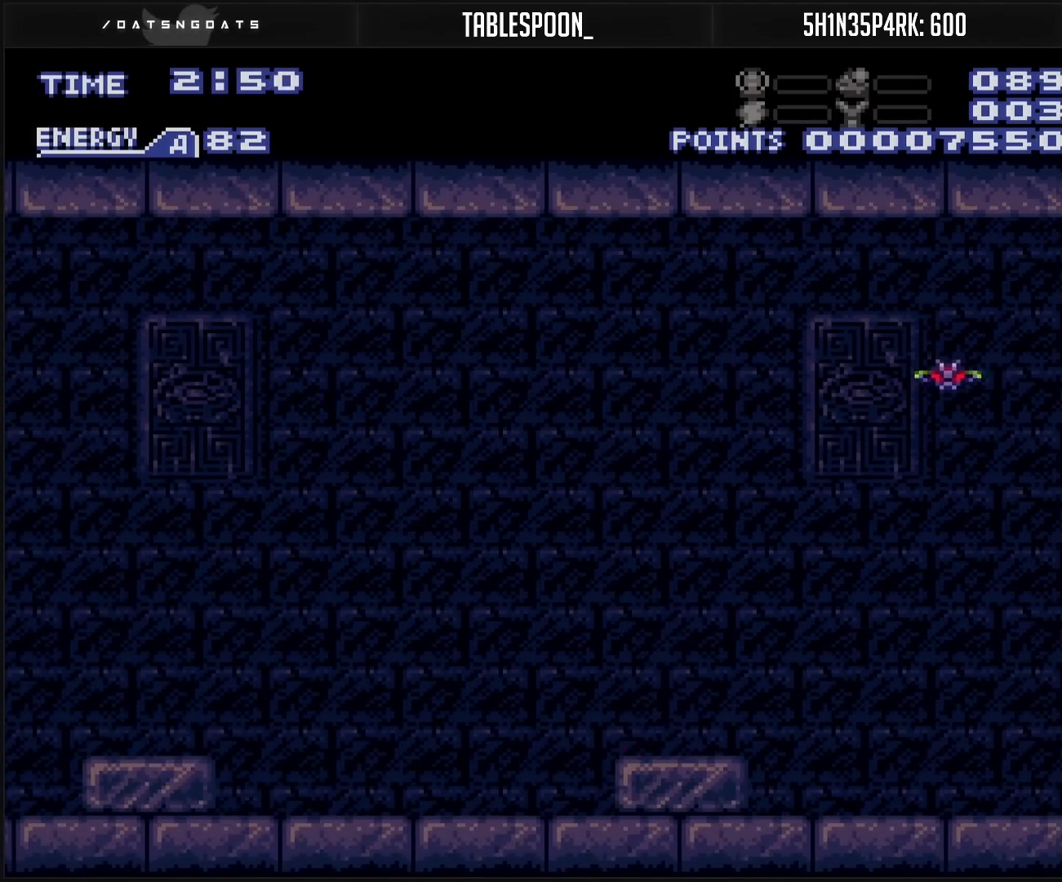
{"buttons": ["DPAD_LEFT"], "events": [[83, "X", "down"], [133, "X", "up"], [167, "DPAD_RIGHT", "down"], [250, "DPAD_RIGHT", "up"], [250, "X", "down"], [367, "X", "up"], [417, "DPAD_LEFT", "down"], [433, "R1", "up"]]}
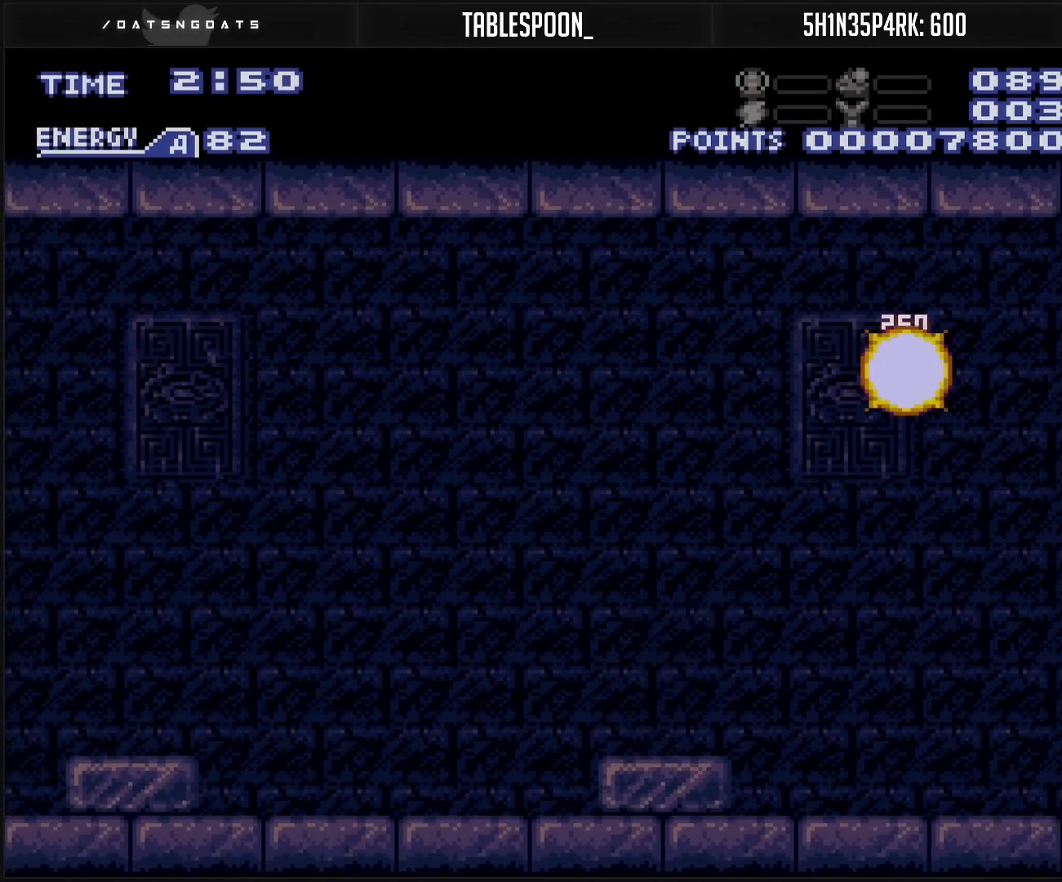
{"buttons": ["DPAD_LEFT"], "events": [[133, "B", "down"], [217, "DPAD_LEFT", "up"], [267, "DPAD_RIGHT", "down"], [400, "DPAD_RIGHT", "up"], [450, "DPAD_LEFT", "down"], [483, "B", "up"]]}